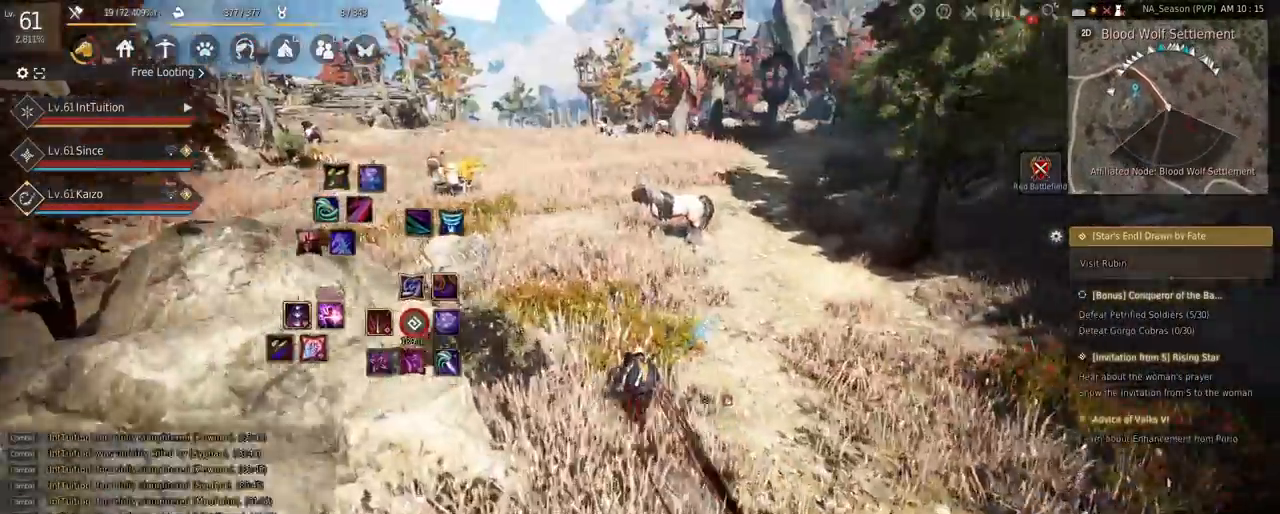
Gameplay with keyboard and mouse; each line is a JSON object with the keys and mouse buttons held at the frame after it. "events" lists presses ("down") and releases ("up") of "a", "d", "e", "f", "q", "r", "s", "shift", "space", "tab", "w", "mouse_left" and "mouse_right" between this image and that frame as [ms after this image, input, new state], when the widget could be followed in between. "mouse_left", "mouse_right" = the "left", "right" buttons of the "mouse" list. No other keys are recorded. Mouse movement is not recorded.
{"keys": ["w"], "mouse": [], "events": []}
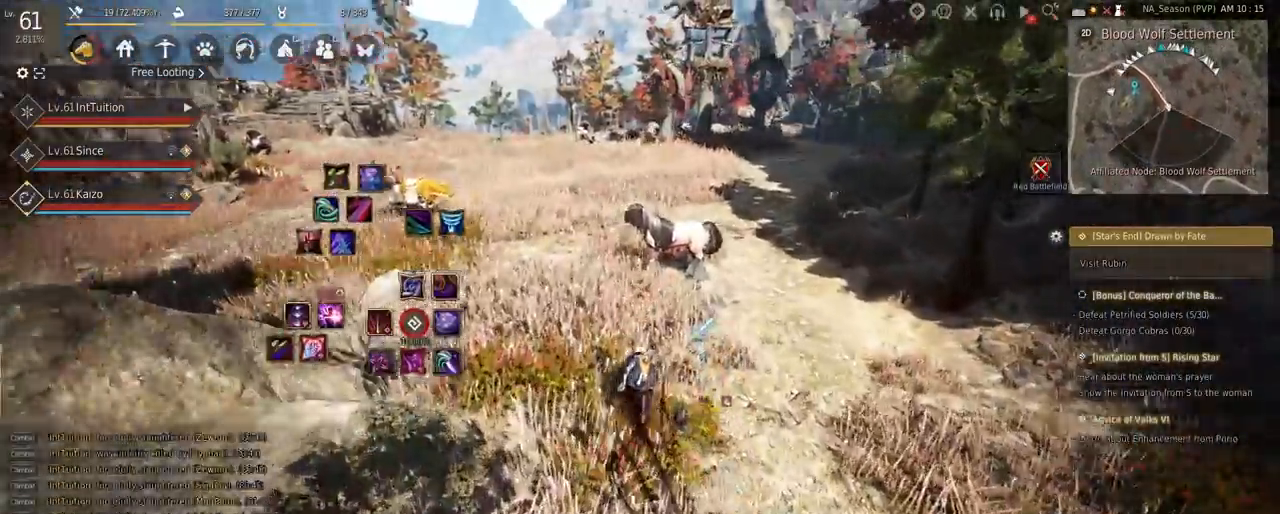
{"keys": ["w"], "mouse": [], "events": []}
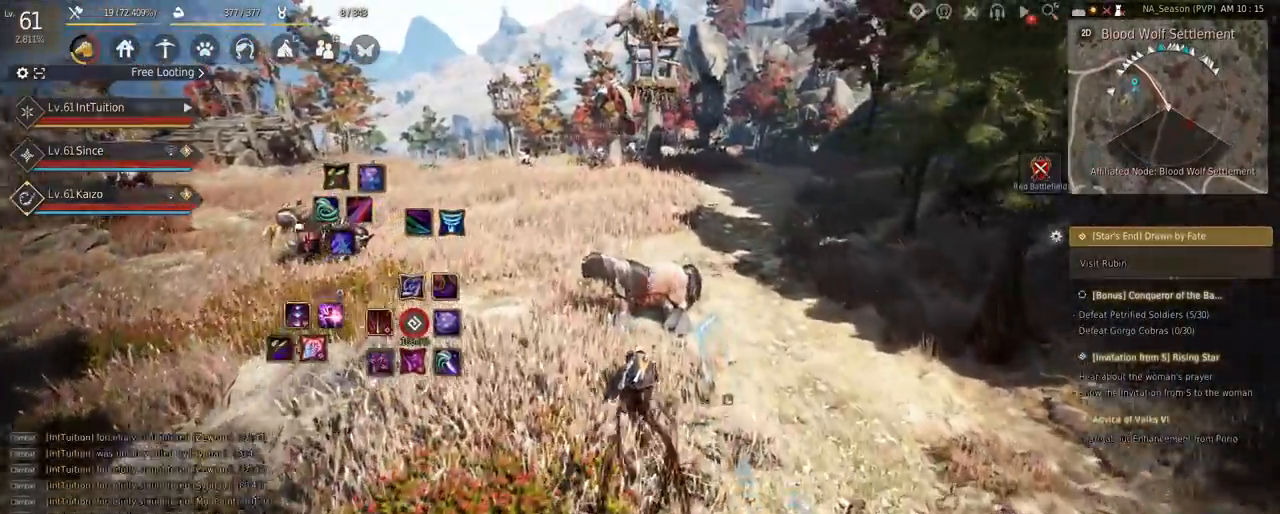
{"keys": ["w"], "mouse": [], "events": []}
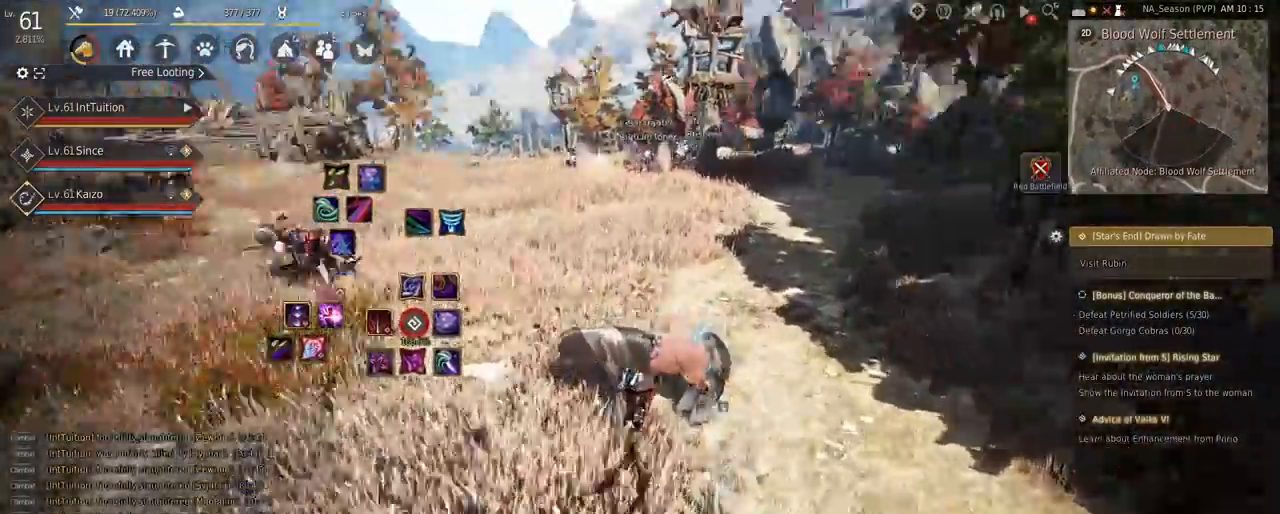
{"keys": ["w"], "mouse": [], "events": []}
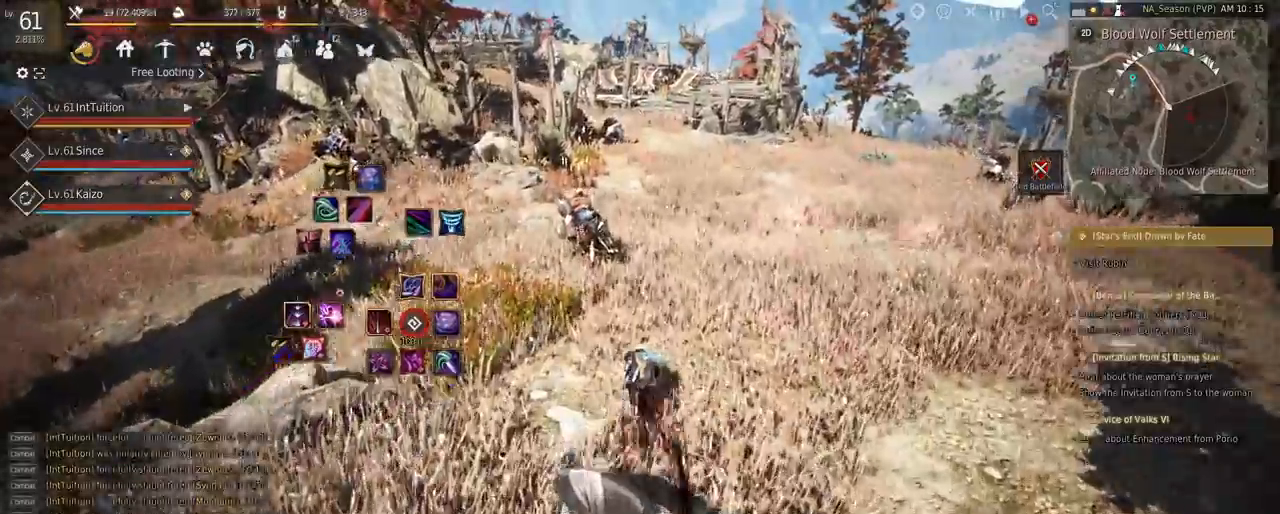
{"keys": ["w"], "mouse": [], "events": []}
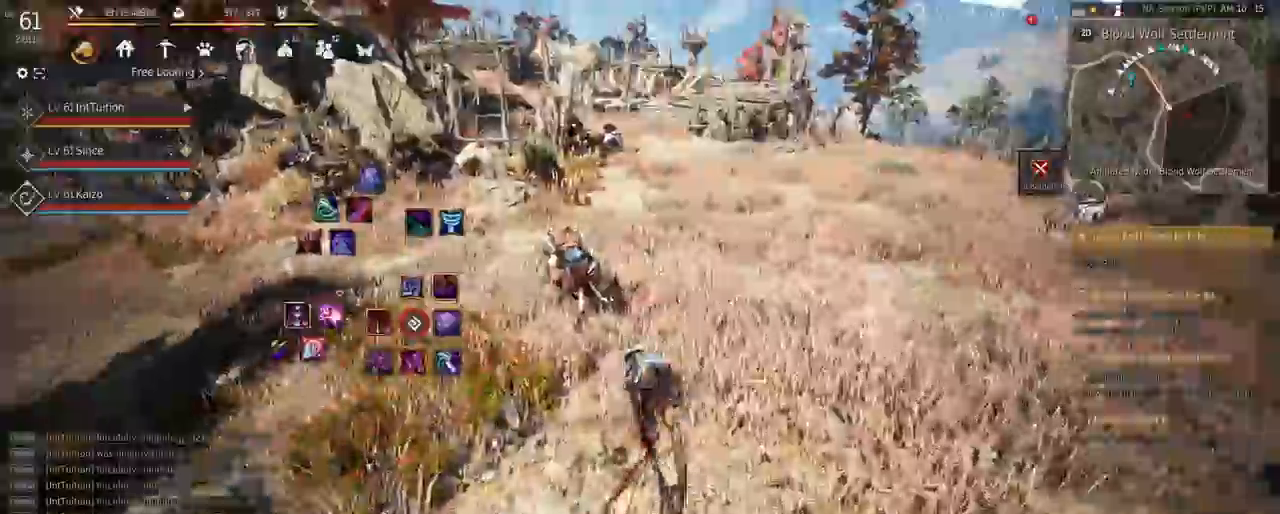
{"keys": ["w"], "mouse": [], "events": [[333, "mouse_left", "down"], [433, "mouse_left", "up"]]}
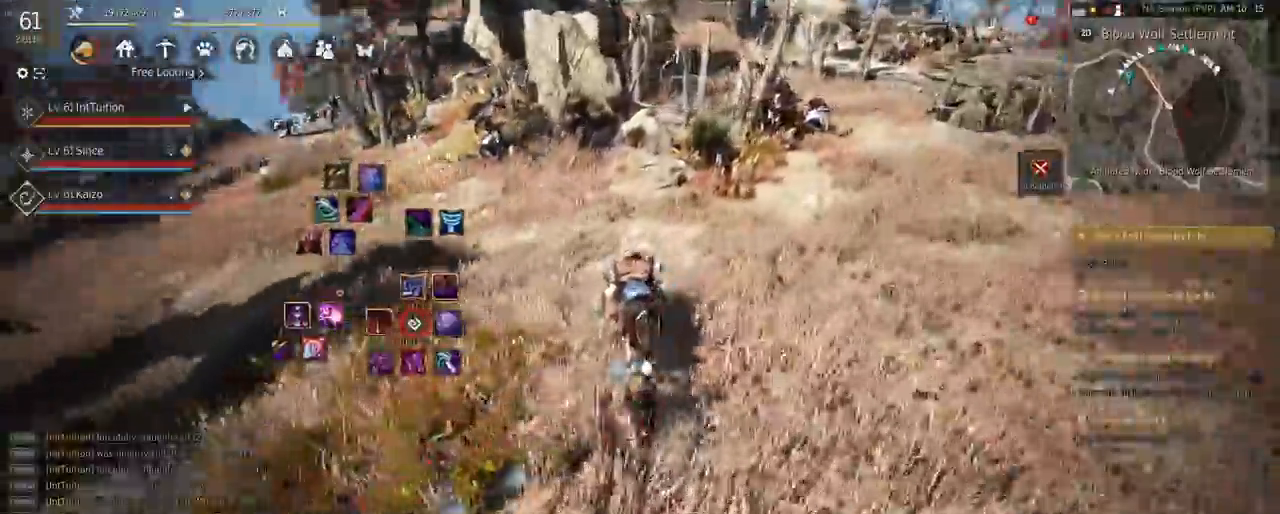
{"keys": ["w"], "mouse": [], "events": []}
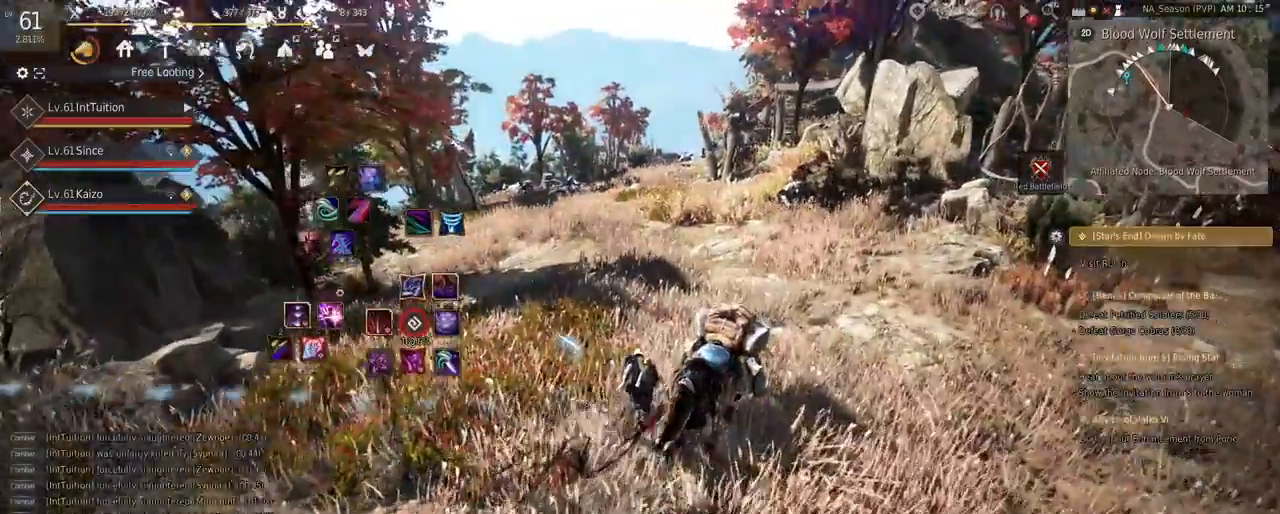
{"keys": ["w"], "mouse": [], "events": []}
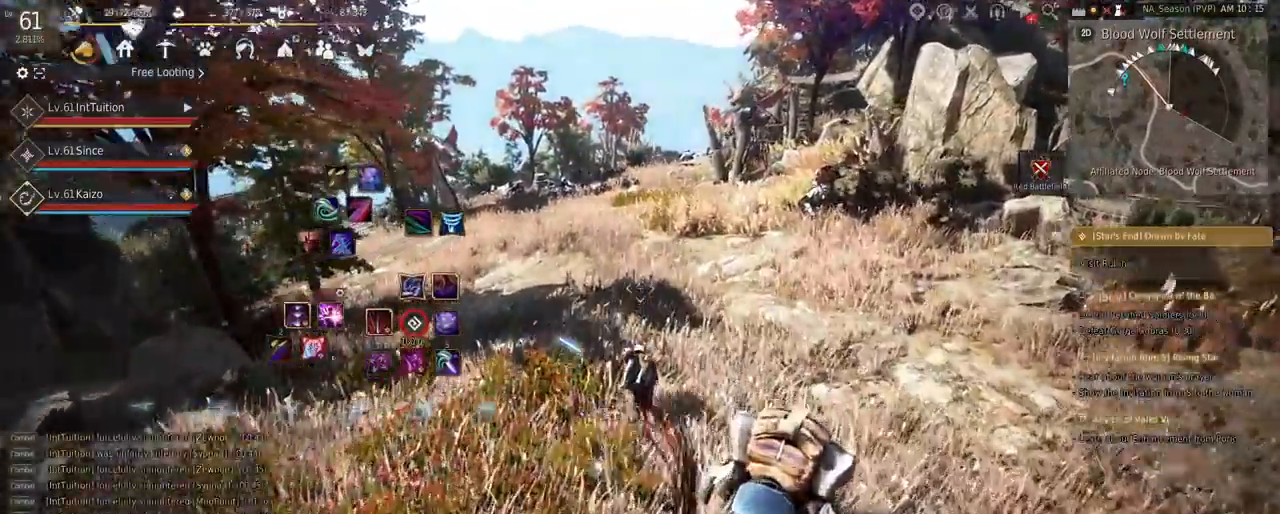
{"keys": ["w"], "mouse": [], "events": []}
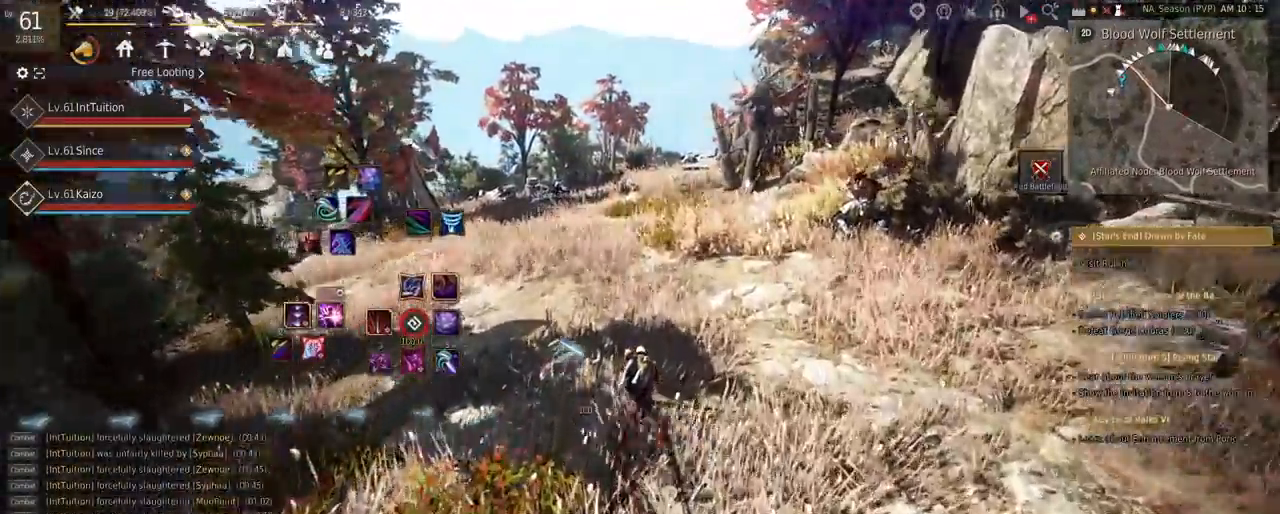
{"keys": ["w"], "mouse": [], "events": []}
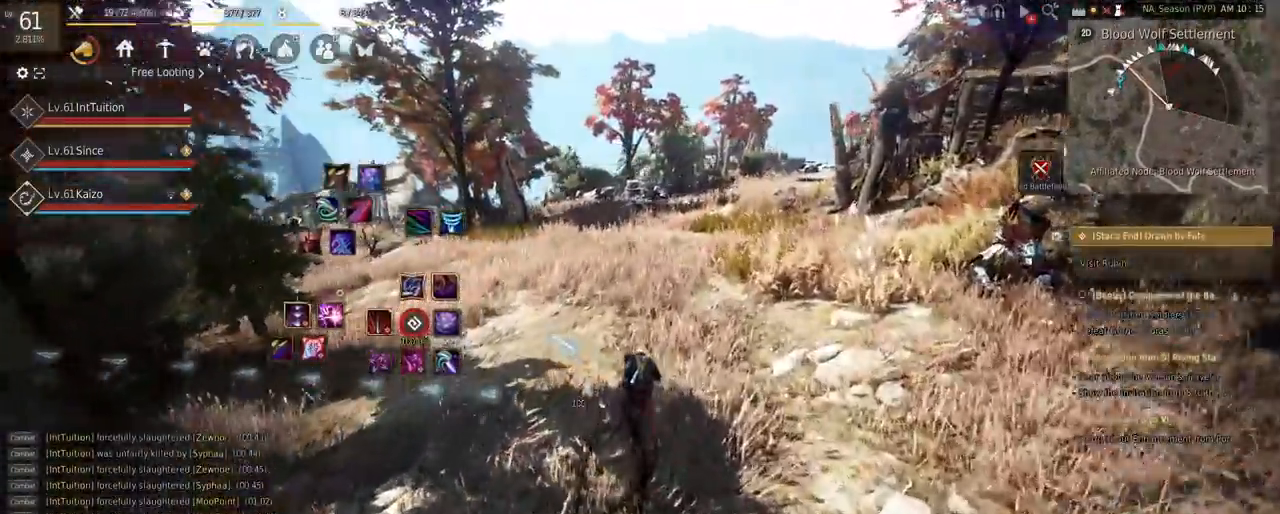
{"keys": ["w"], "mouse": [], "events": []}
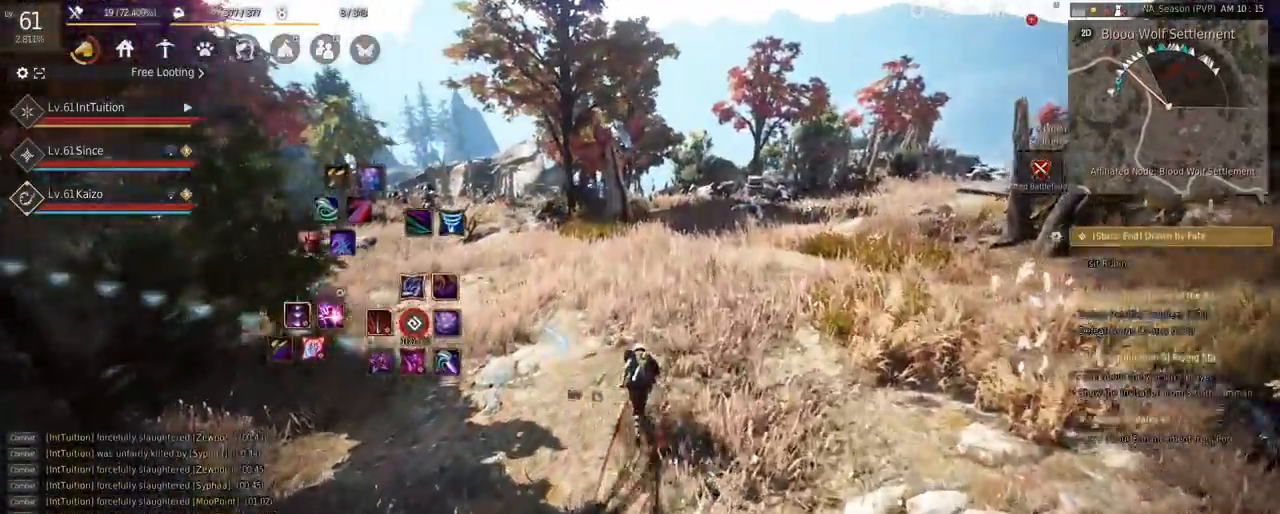
{"keys": ["a", "w"], "mouse": [], "events": [[217, "a", "down"]]}
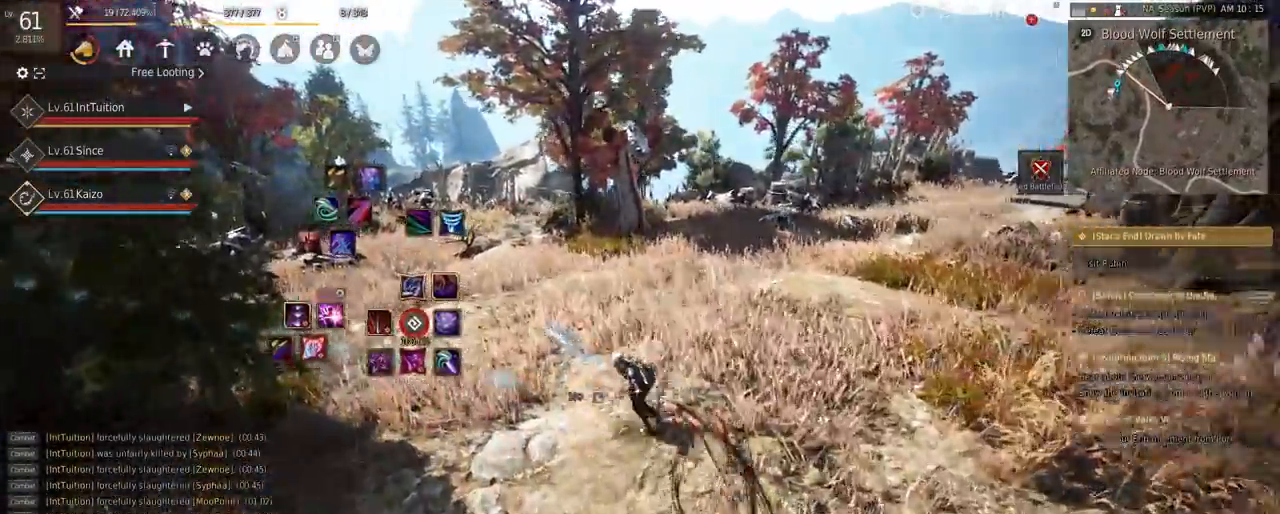
{"keys": ["f", "w"], "mouse": [], "events": [[33, "a", "up"], [400, "f", "down"]]}
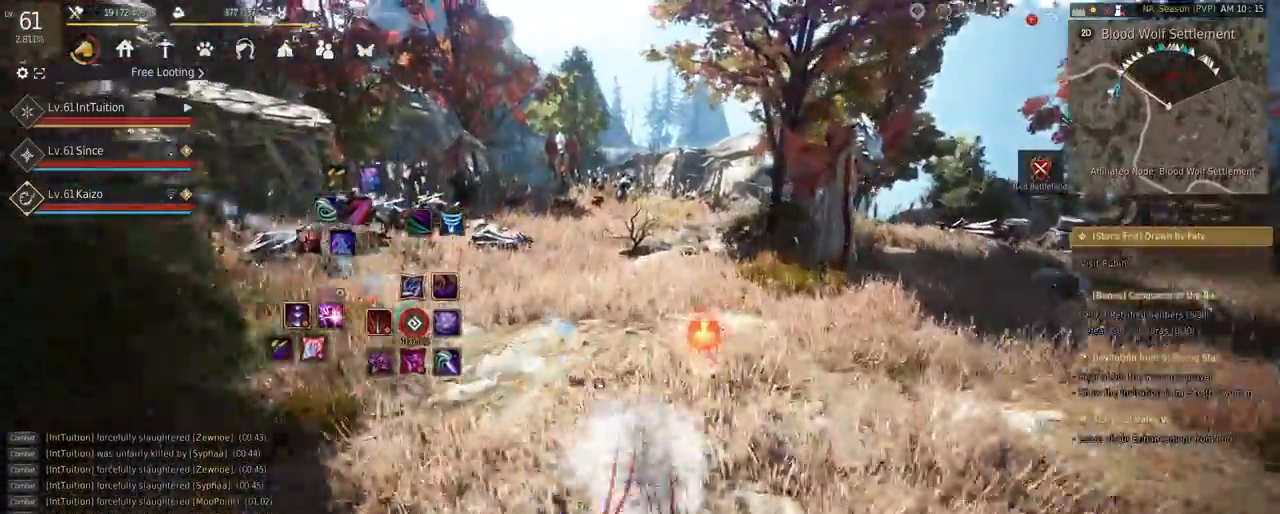
{"keys": ["w"], "mouse": ["right"], "events": [[33, "f", "up"], [450, "mouse_right", "down"]]}
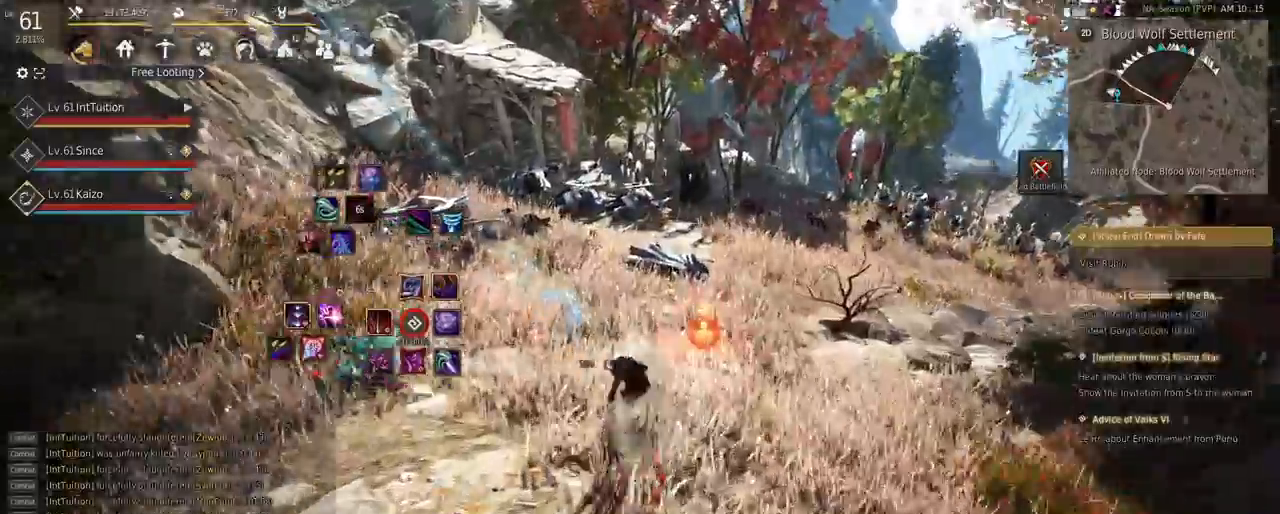
{"keys": ["f", "w"], "mouse": [], "events": [[83, "mouse_right", "up"], [450, "f", "down"]]}
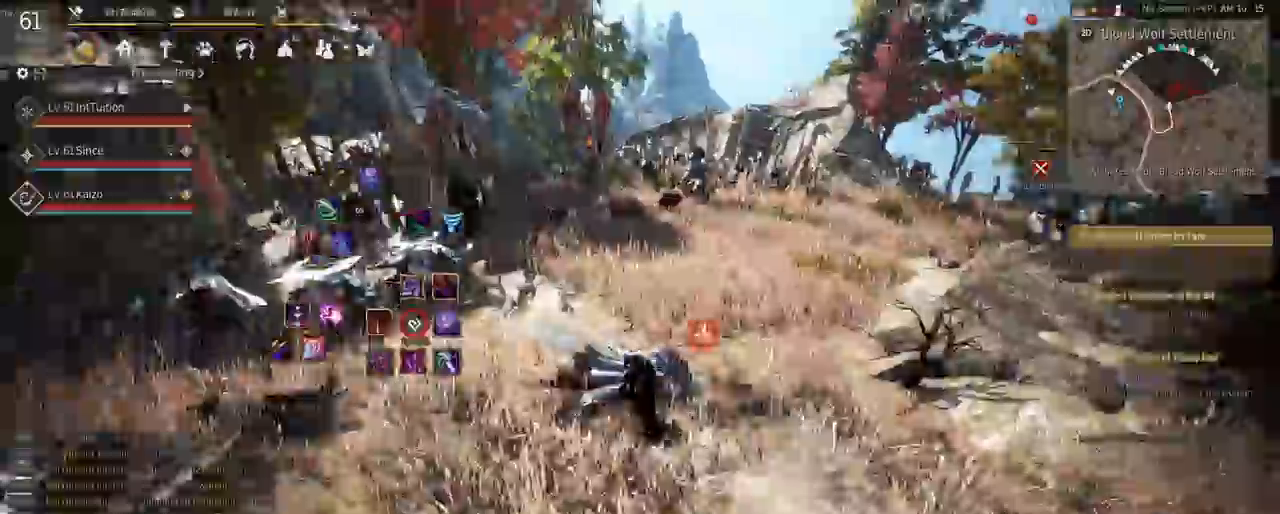
{"keys": ["w"], "mouse": [], "events": [[117, "f", "up"], [333, "shift", "down"], [350, "mouse_left", "down"], [483, "mouse_left", "up"], [500, "shift", "up"]]}
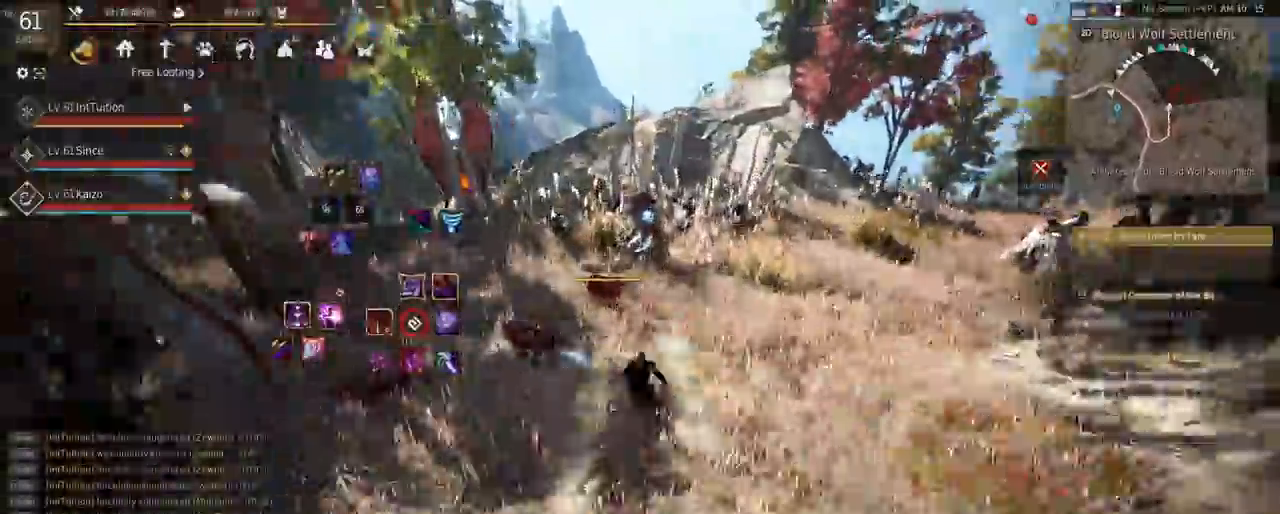
{"keys": ["w"], "mouse": [], "events": []}
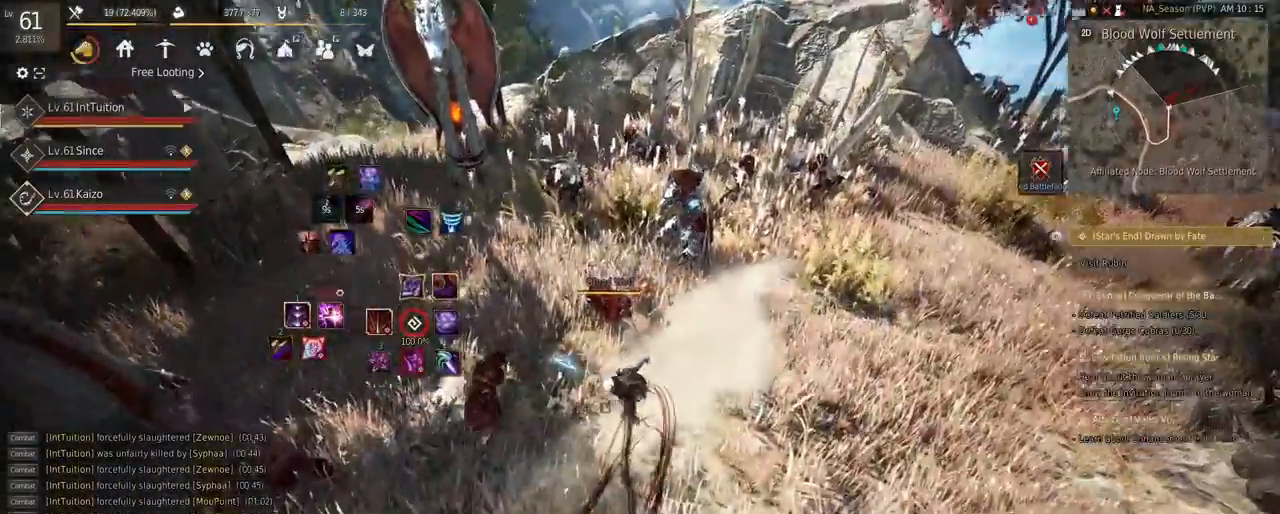
{"keys": [], "mouse": ["right"], "events": [[50, "q", "down"], [150, "q", "up"], [350, "w", "up"], [500, "mouse_right", "down"]]}
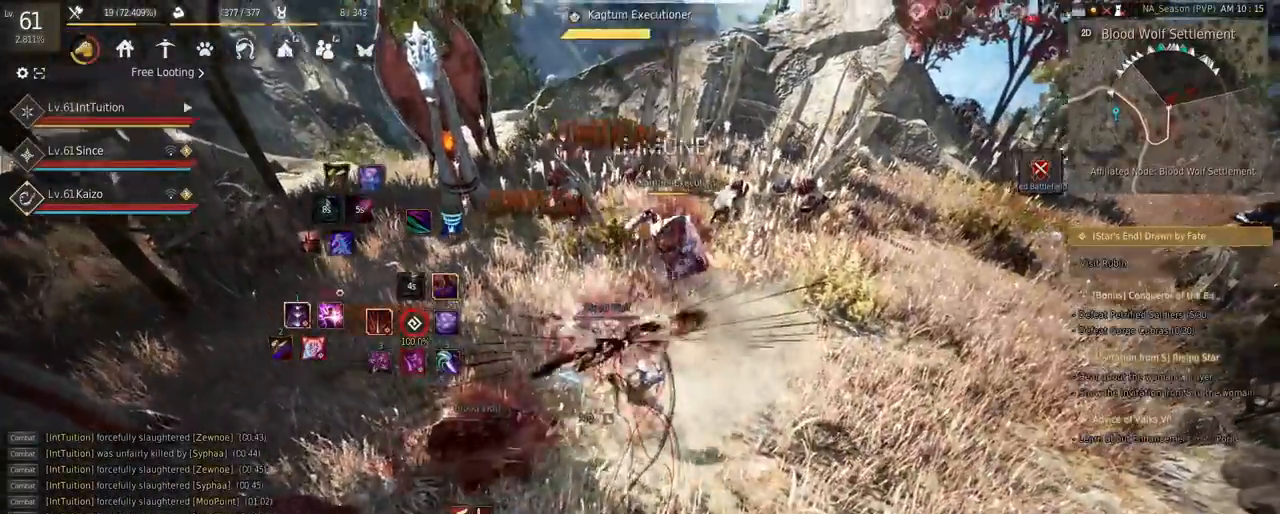
{"keys": [], "mouse": [], "events": [[117, "mouse_right", "up"], [117, "s", "down"], [150, "e", "down"], [400, "e", "up"], [400, "s", "up"]]}
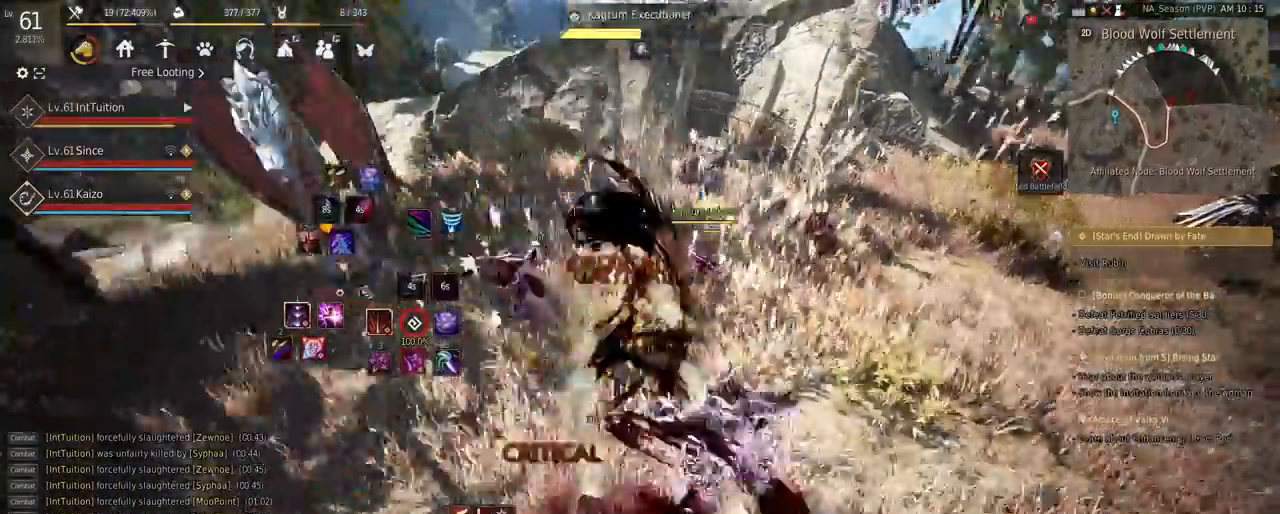
{"keys": [], "mouse": [], "events": []}
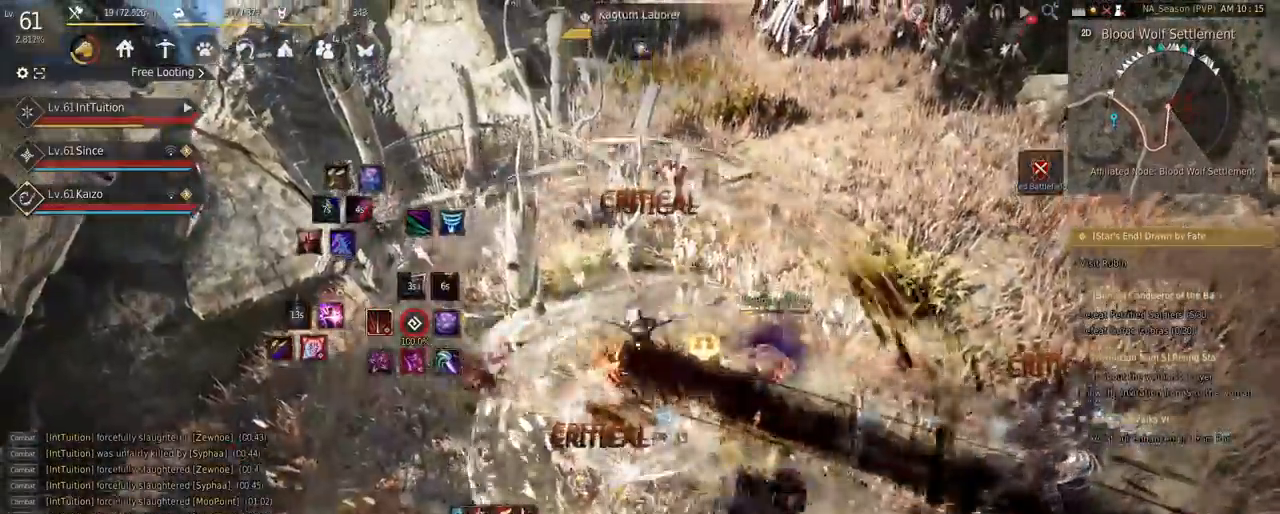
{"keys": ["w"], "mouse": [], "events": [[367, "w", "down"]]}
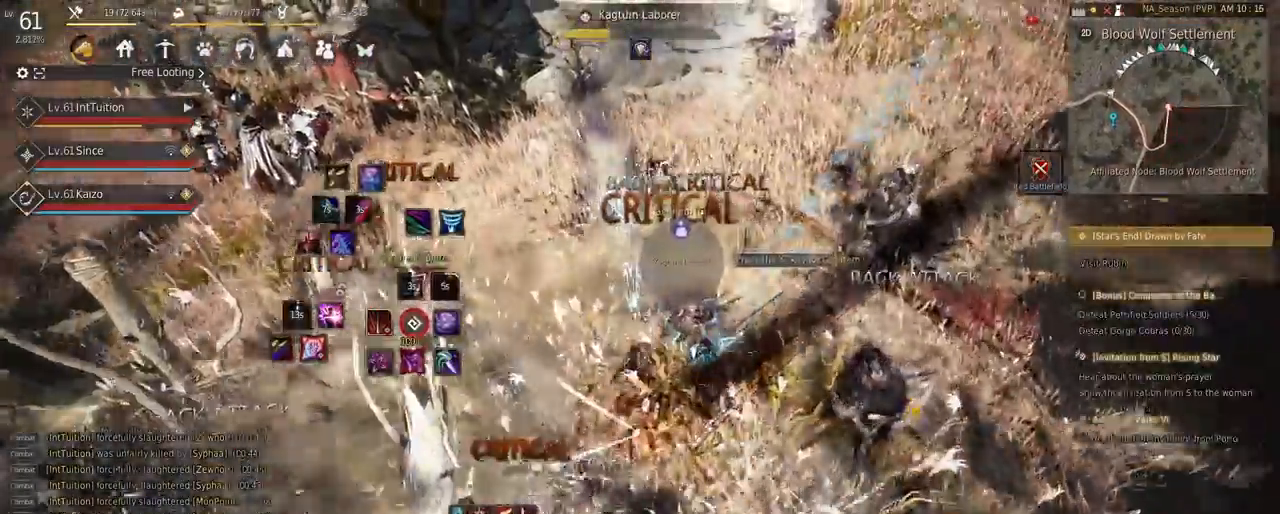
{"keys": ["w"], "mouse": [], "events": [[300, "f", "down"], [383, "f", "up"]]}
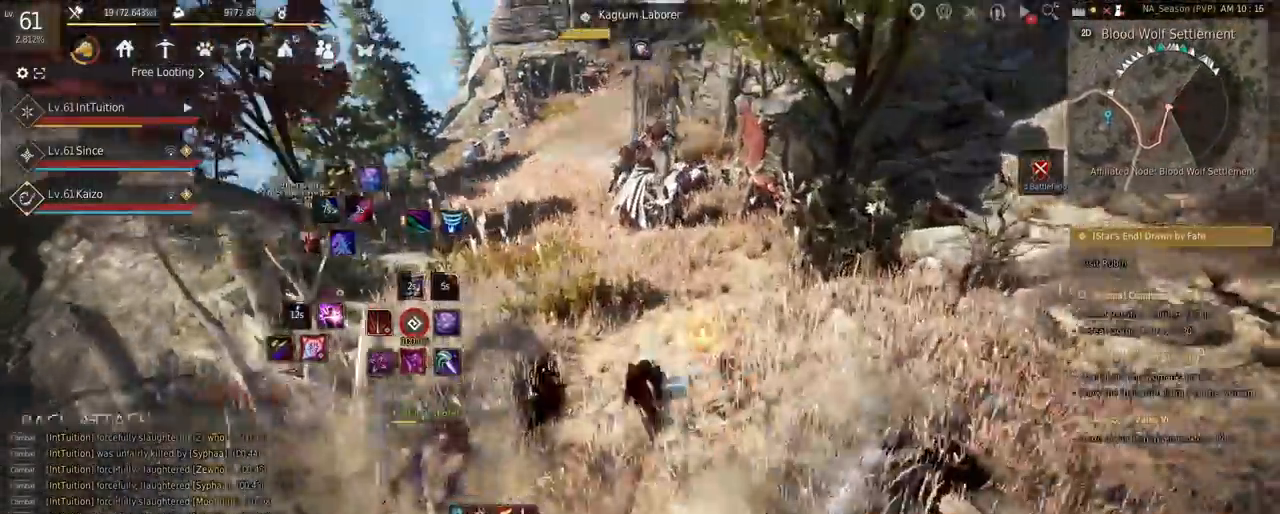
{"keys": ["w"], "mouse": [], "events": []}
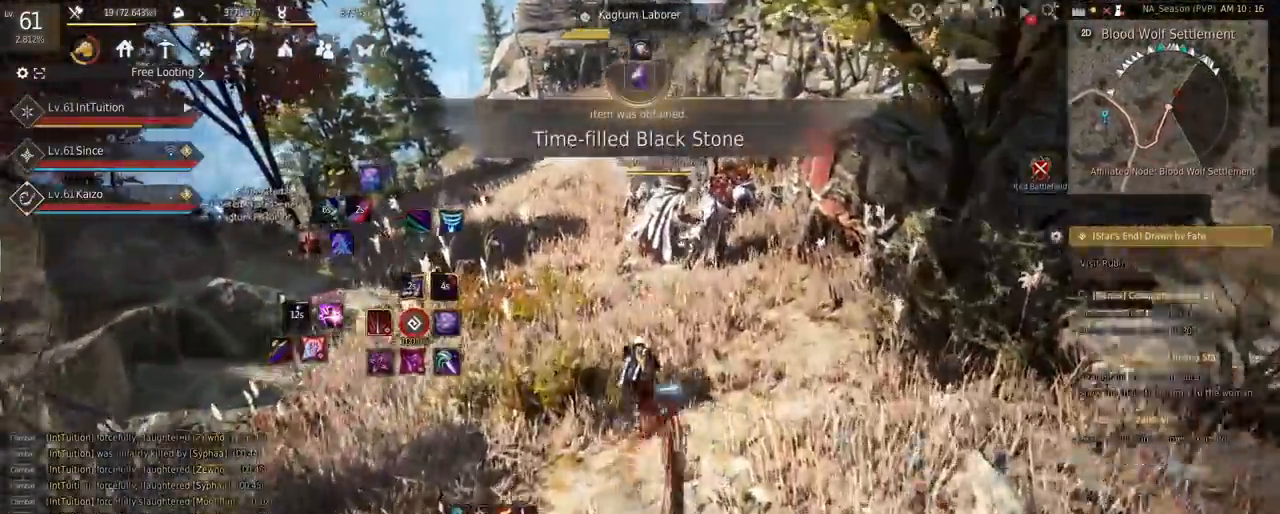
{"keys": ["w"], "mouse": [], "events": [[133, "a", "down"], [367, "a", "up"]]}
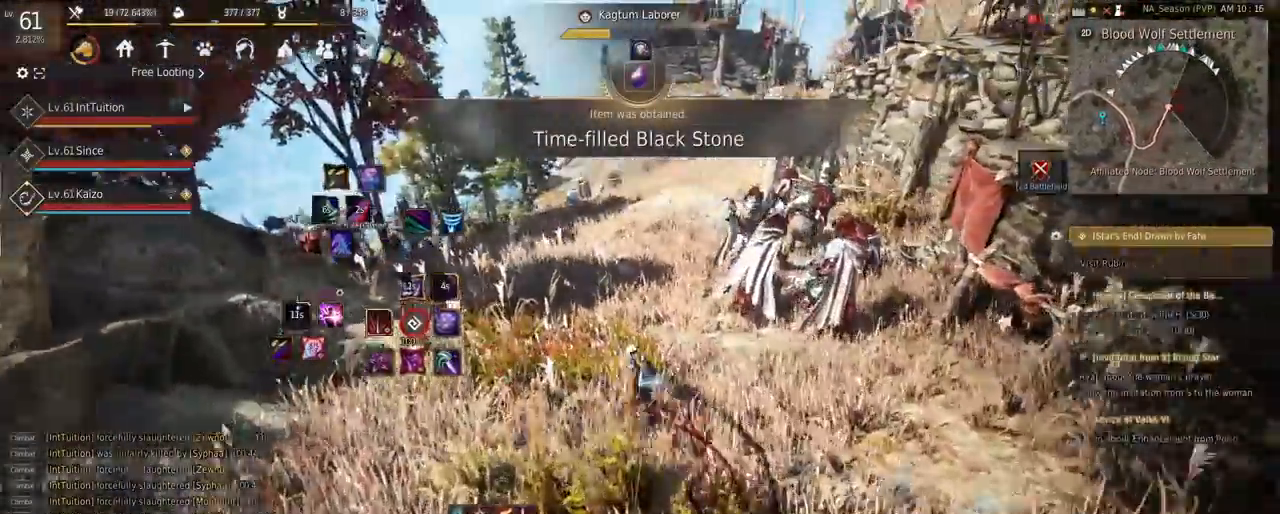
{"keys": ["w"], "mouse": [], "events": [[67, "f", "down"], [150, "f", "up"]]}
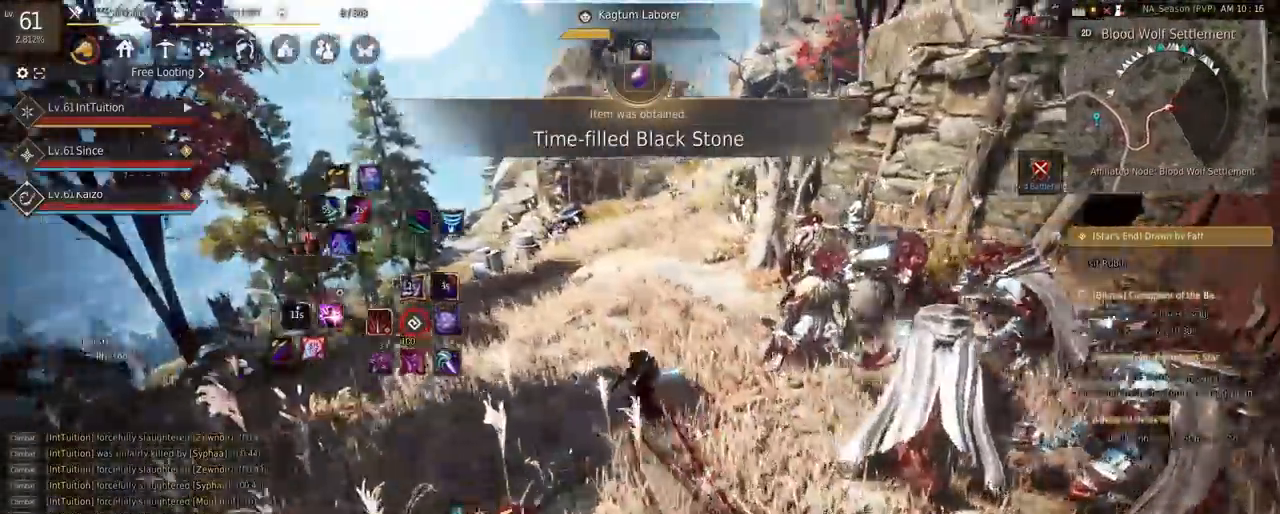
{"keys": ["w"], "mouse": [], "events": []}
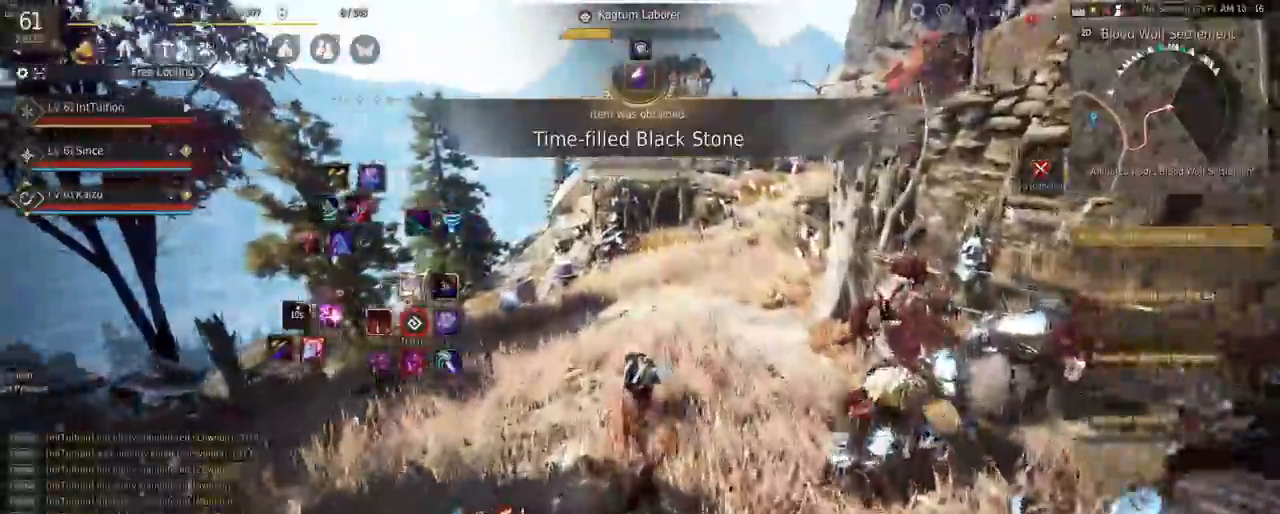
{"keys": ["w"], "mouse": [], "events": [[217, "f", "down"], [367, "f", "up"]]}